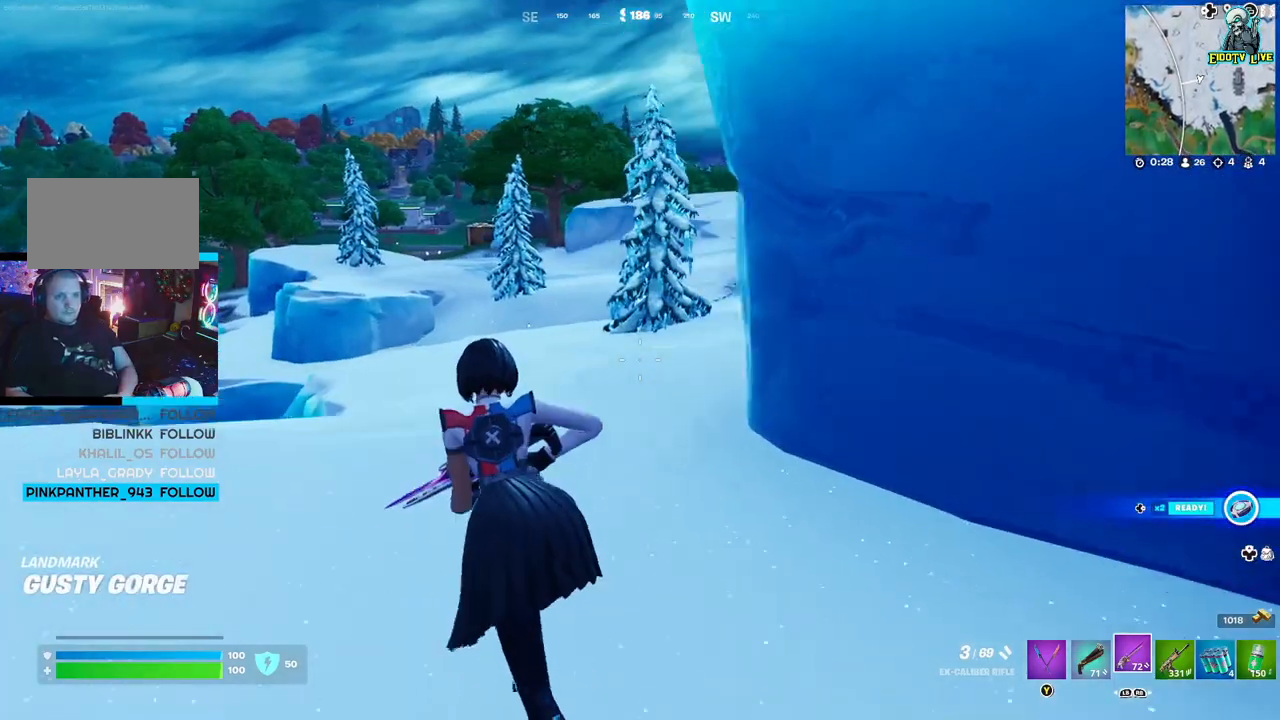
Gameplay with a controller (Xbox layout); each line is a JSON object with the inputs held at the frame after it (dt_ms = milliseconds from this image to that frame). "events" lists button and stick changes between this image and that frame as [ms after this image, input, new state], when the widget could be followed in between.
{"dt_ms": 500, "buttons": [], "left_stick": "up-left", "right_stick": "center", "events": []}
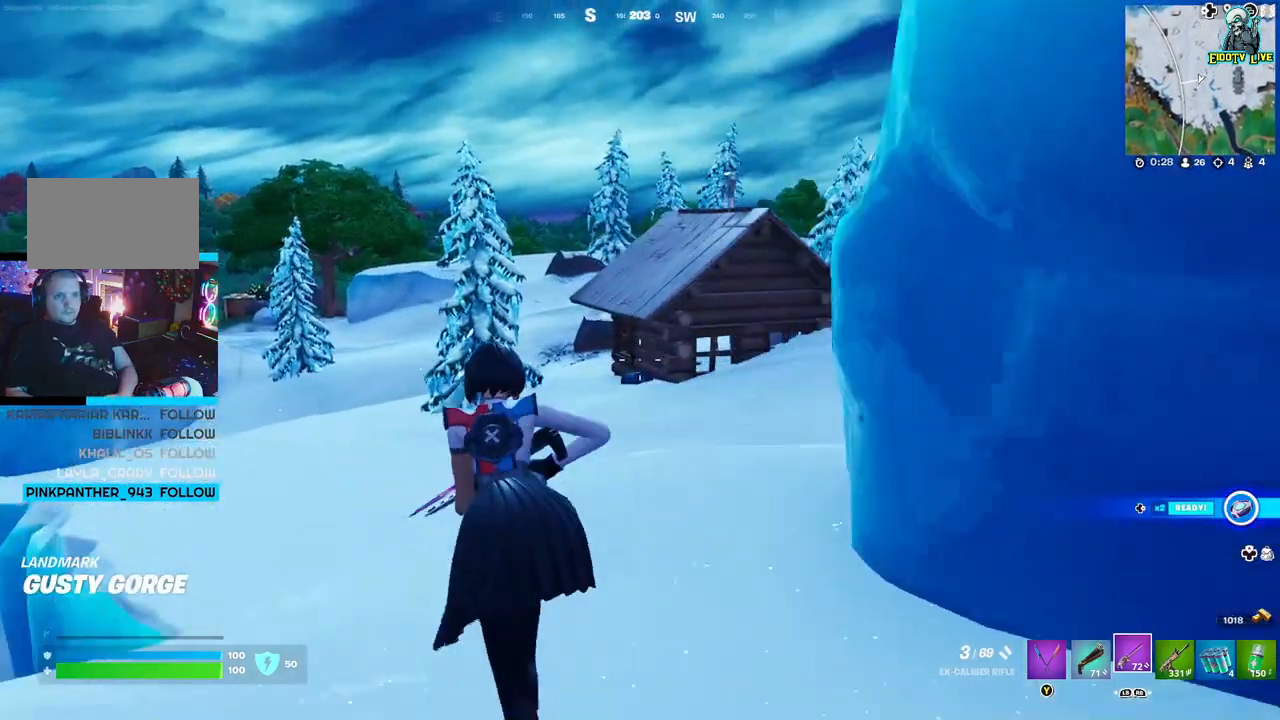
{"dt_ms": 500, "buttons": [], "left_stick": "up-right", "right_stick": "center", "events": [[67, "left_stick", "up-right"]]}
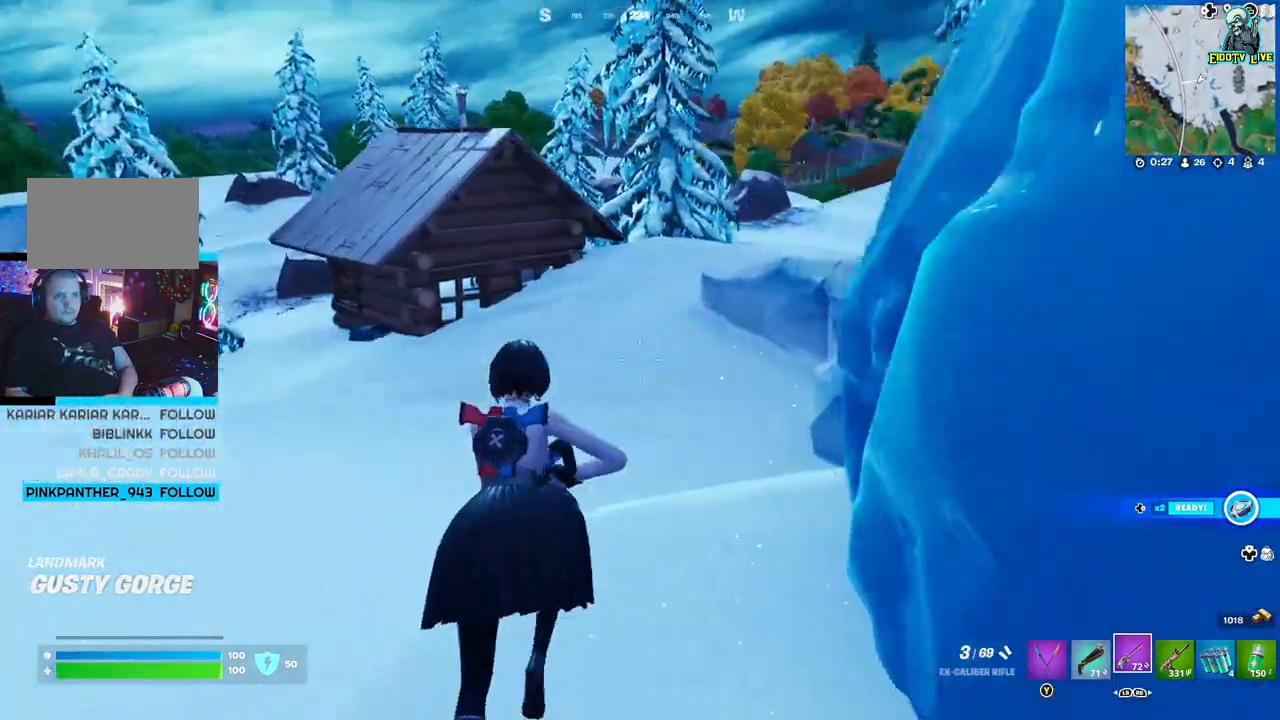
{"dt_ms": 500, "buttons": [], "left_stick": "up-right", "right_stick": "center", "events": []}
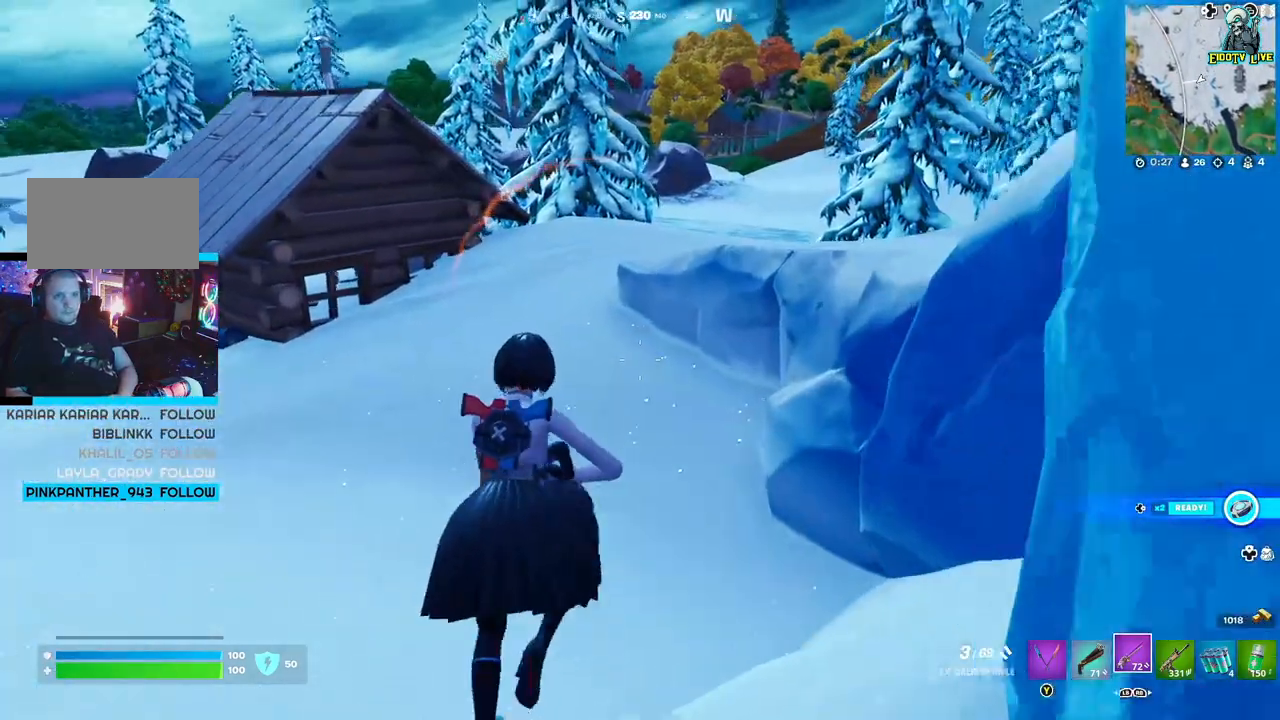
{"dt_ms": 500, "buttons": [], "left_stick": "up-right", "right_stick": "center", "events": []}
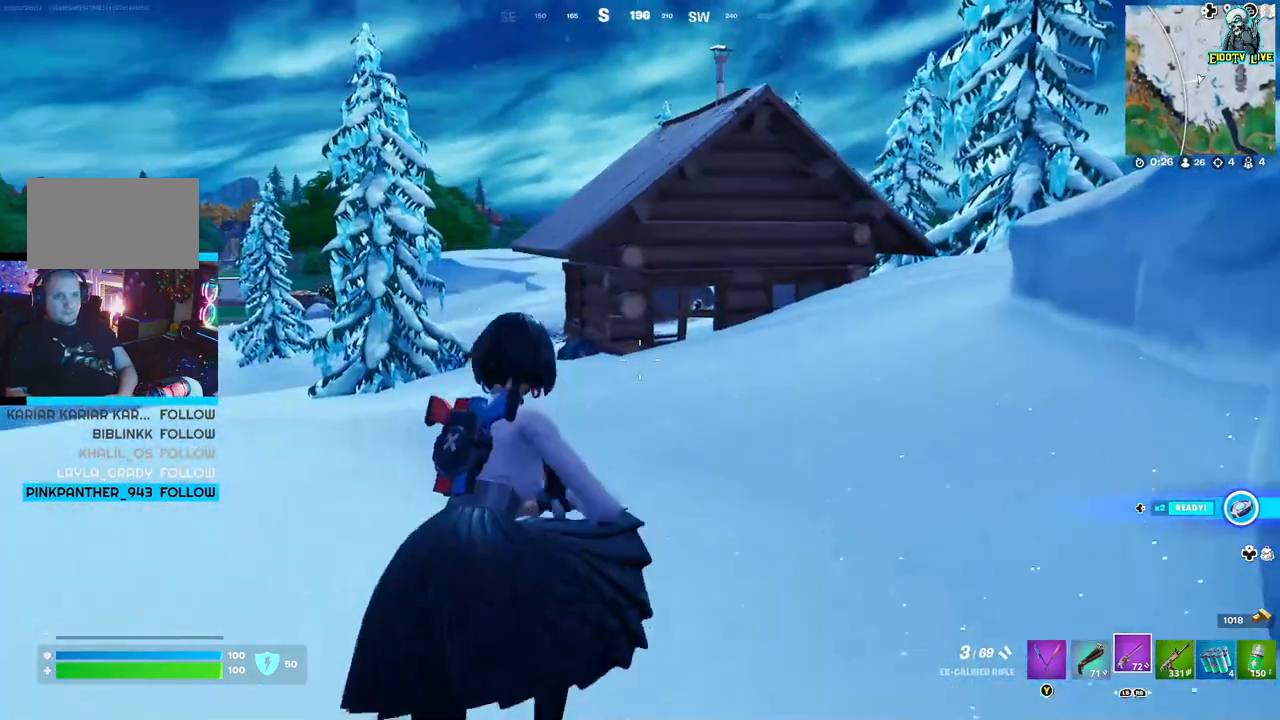
{"dt_ms": 500, "buttons": [], "left_stick": "up", "right_stick": "center", "events": [[183, "left_stick", "up"]]}
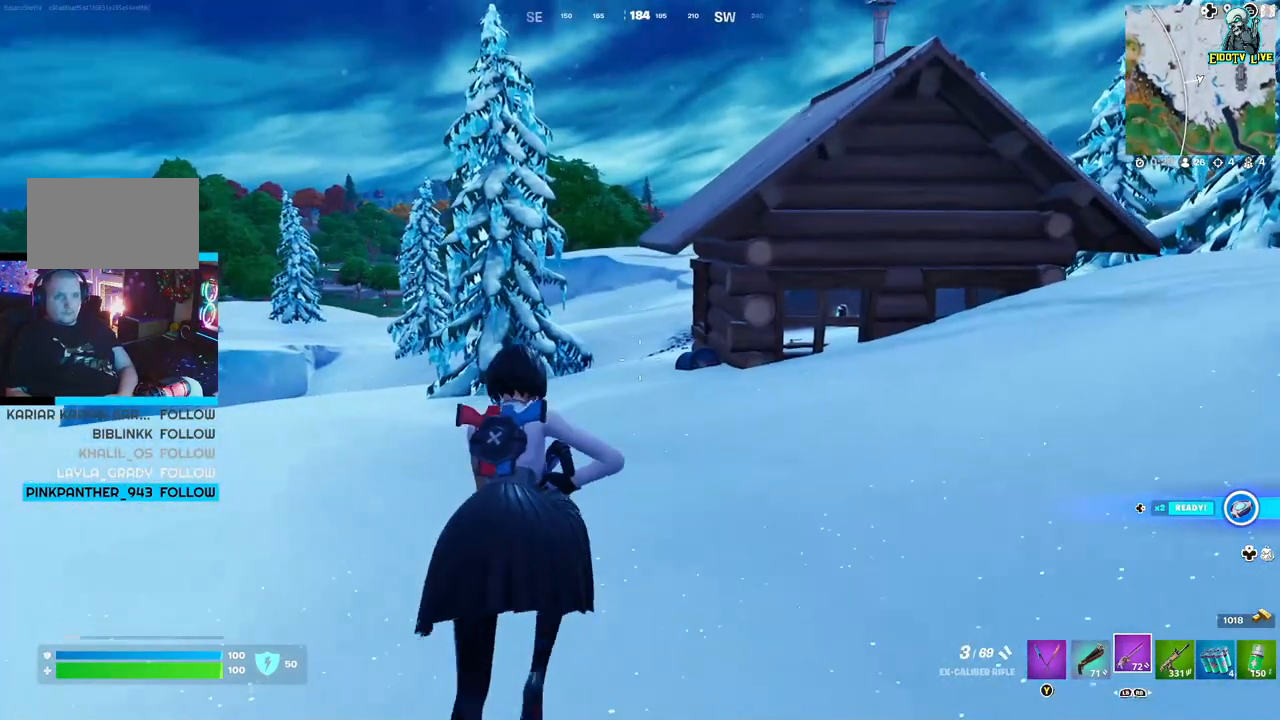
{"dt_ms": 500, "buttons": [], "left_stick": "up", "right_stick": "center", "events": []}
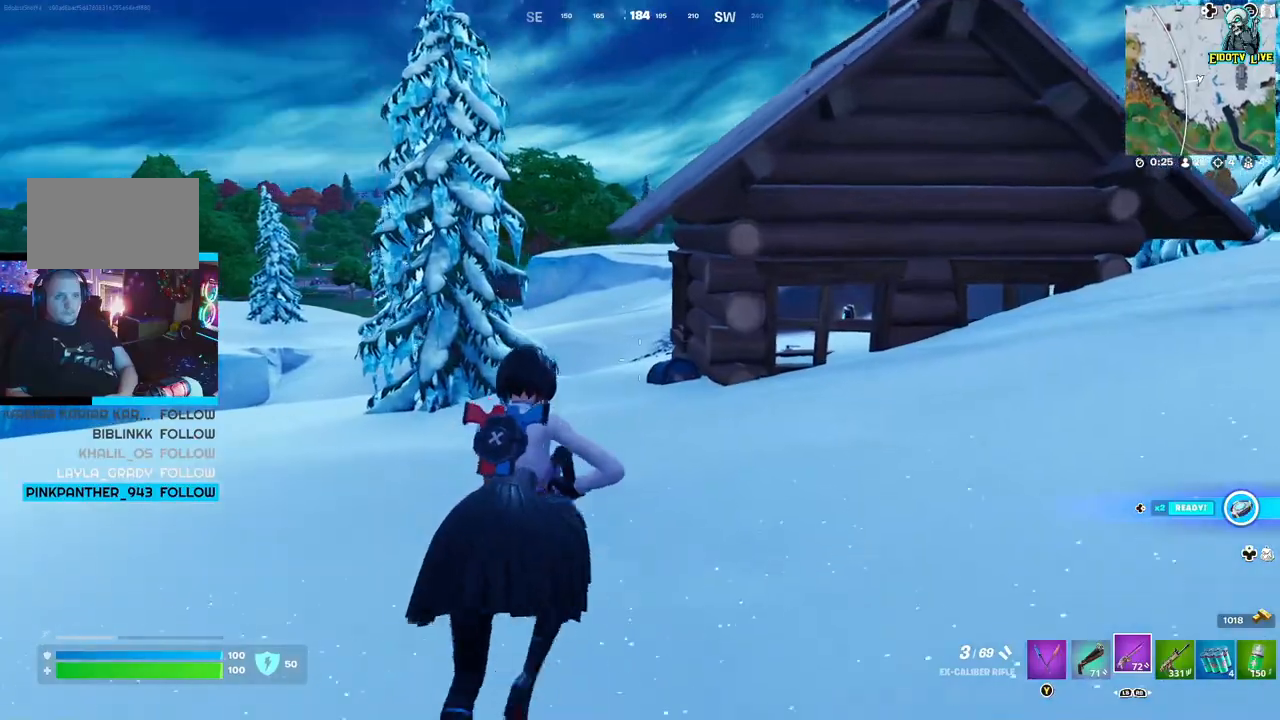
{"dt_ms": 500, "buttons": [], "left_stick": "up", "right_stick": "center", "events": [[317, "L3", "down"], [433, "L3", "up"]]}
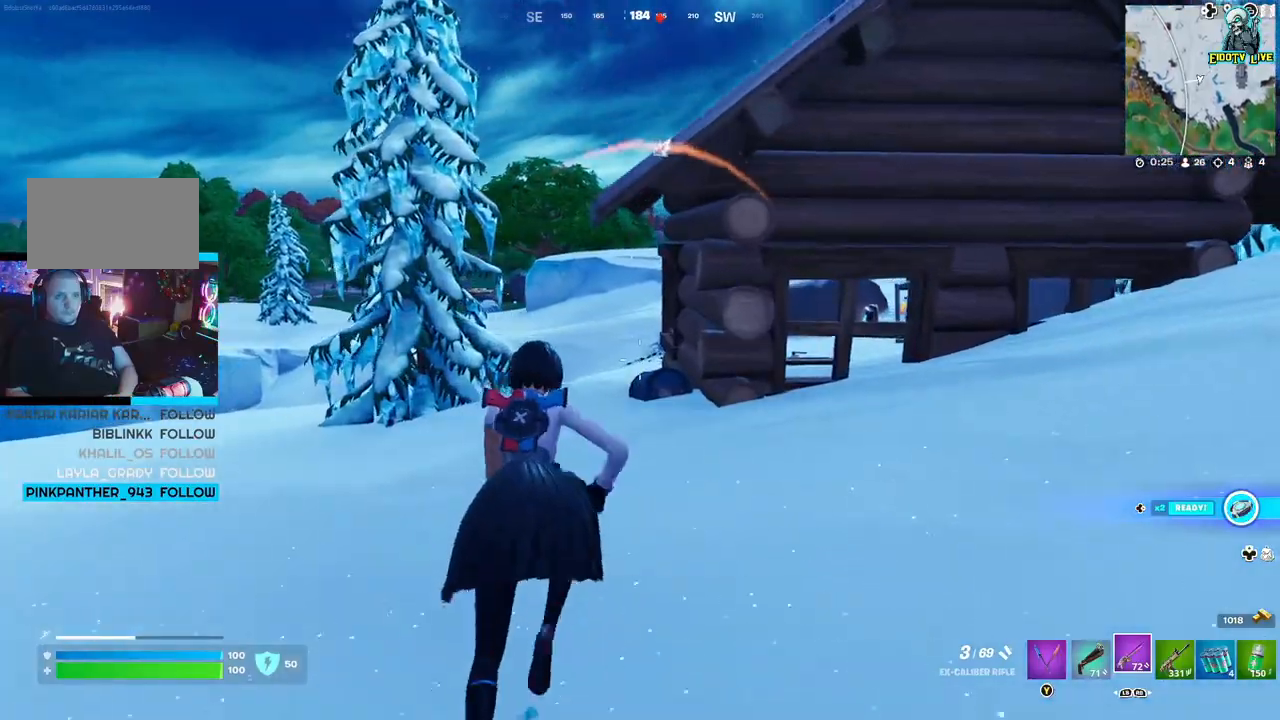
{"dt_ms": 500, "buttons": ["A"], "left_stick": "up", "right_stick": "center", "events": [[417, "A", "down"]]}
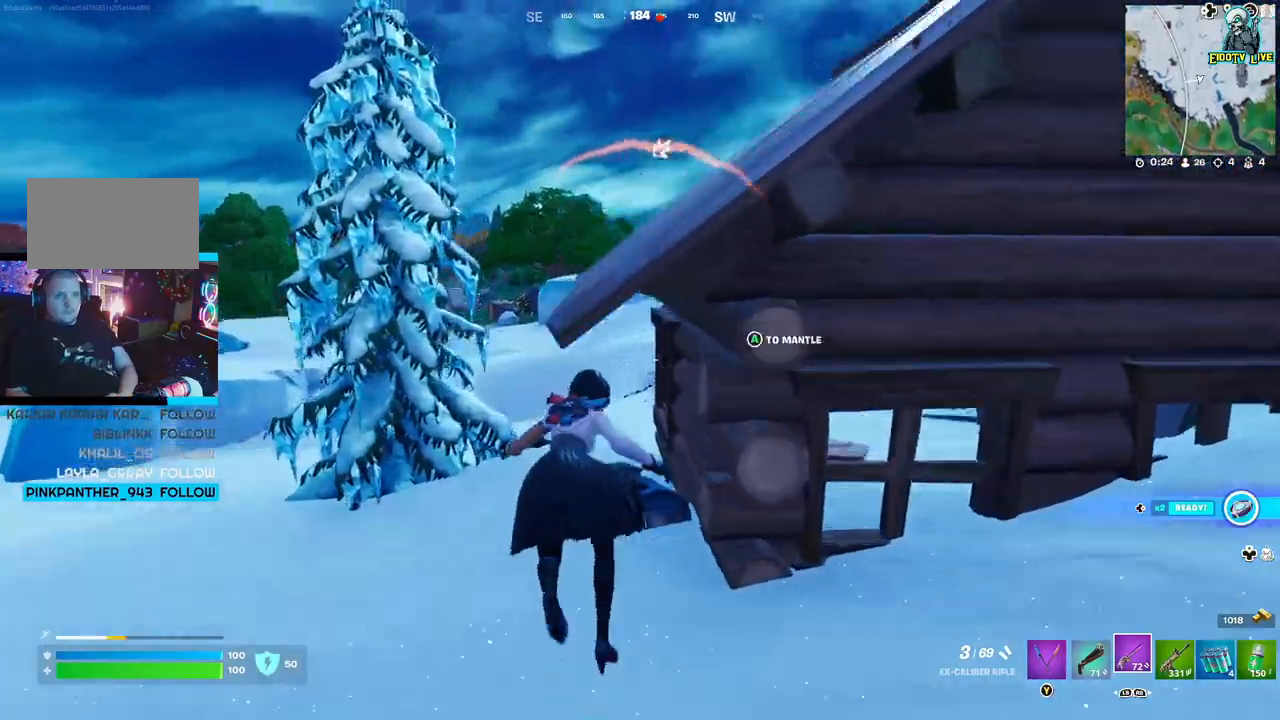
{"dt_ms": 500, "buttons": [], "left_stick": "up", "right_stick": "center", "events": [[133, "A", "up"], [233, "A", "down"], [467, "A", "up"]]}
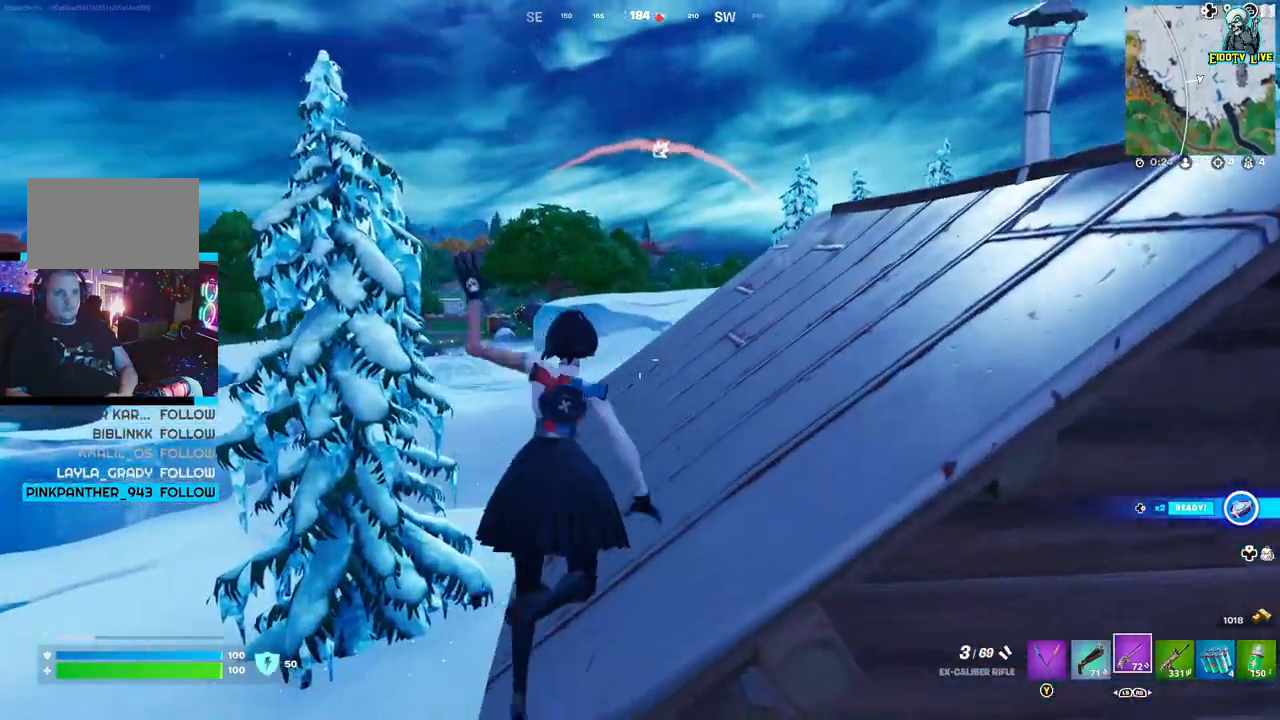
{"dt_ms": 500, "buttons": [], "left_stick": "up-right", "right_stick": "center", "events": [[117, "A", "down"], [250, "A", "up"], [333, "left_stick", "up-right"]]}
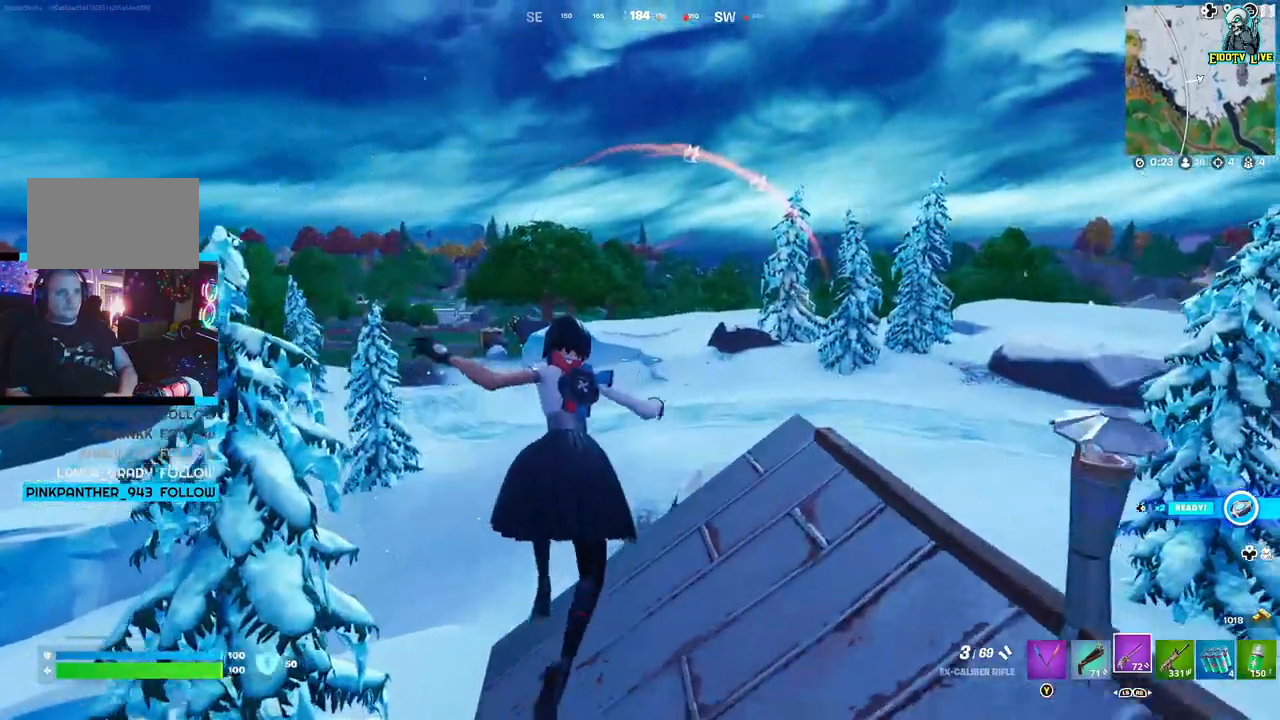
{"dt_ms": 500, "buttons": [], "left_stick": "right", "right_stick": "center", "events": [[333, "left_stick", "right"]]}
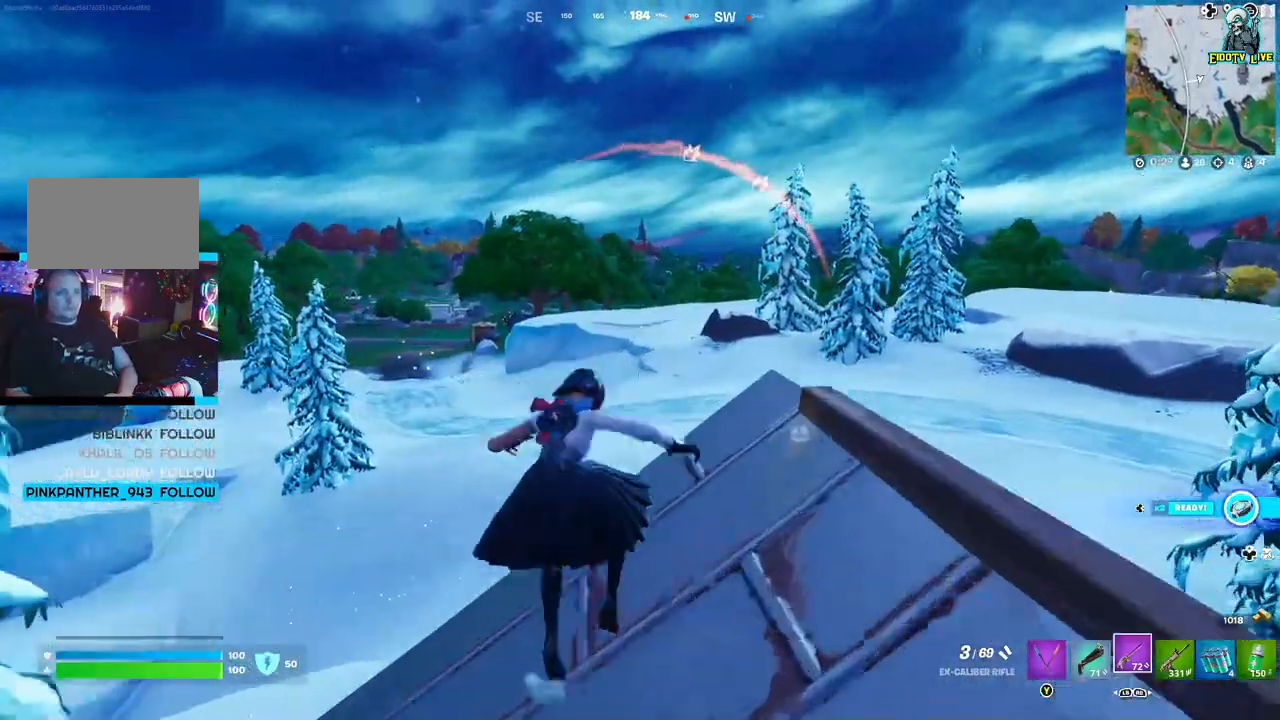
{"dt_ms": 500, "buttons": [], "left_stick": "center", "right_stick": "up-right", "events": [[183, "left_stick", "center"], [467, "right_stick", "up-right"]]}
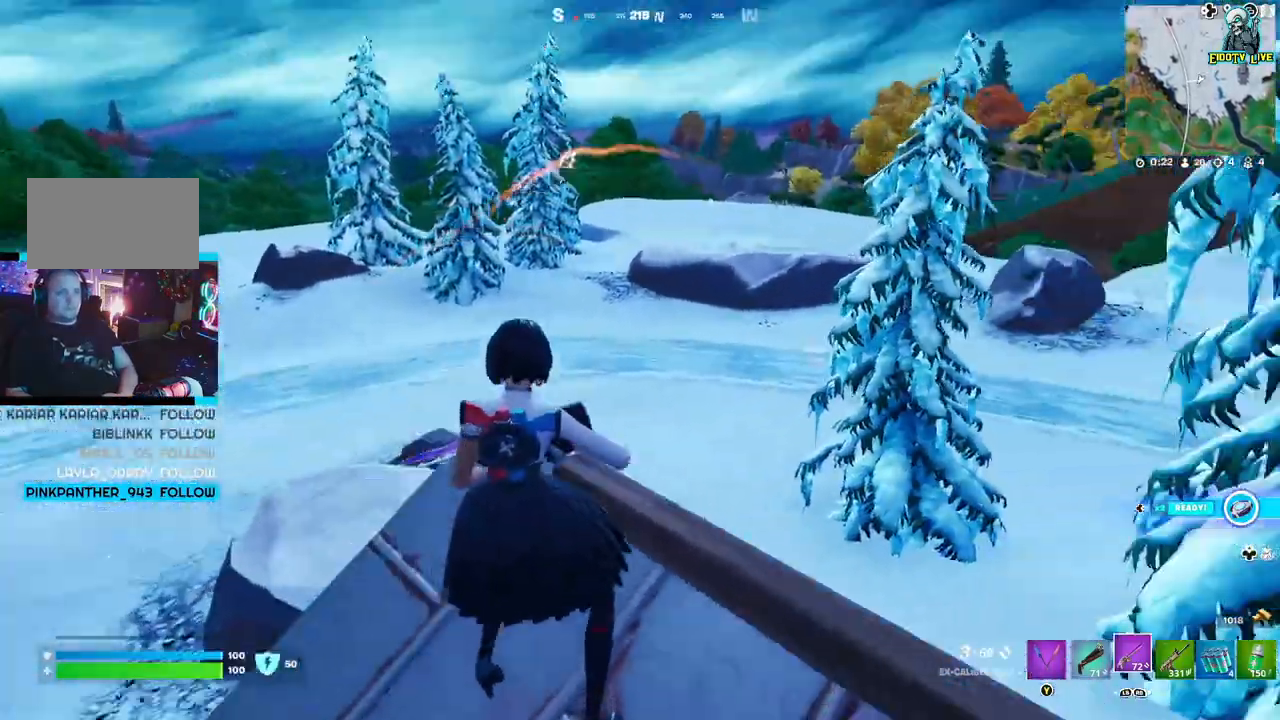
{"dt_ms": 500, "buttons": [], "left_stick": "up-right", "right_stick": "left", "events": [[83, "right_stick", "center"], [250, "right_stick", "left"], [300, "left_stick", "up"], [417, "left_stick", "up-right"]]}
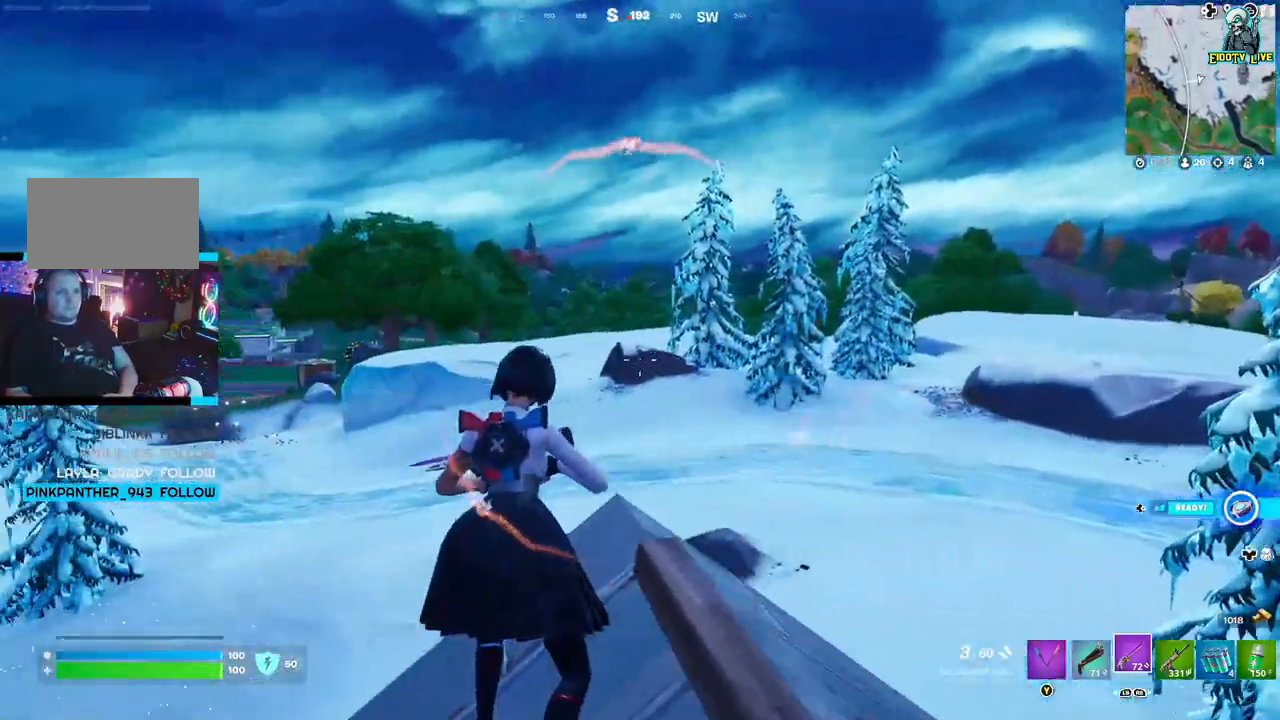
{"dt_ms": 500, "buttons": [], "left_stick": "up-right", "right_stick": "center", "events": [[233, "right_stick", "center"], [350, "left_stick", "up"], [483, "left_stick", "up-right"]]}
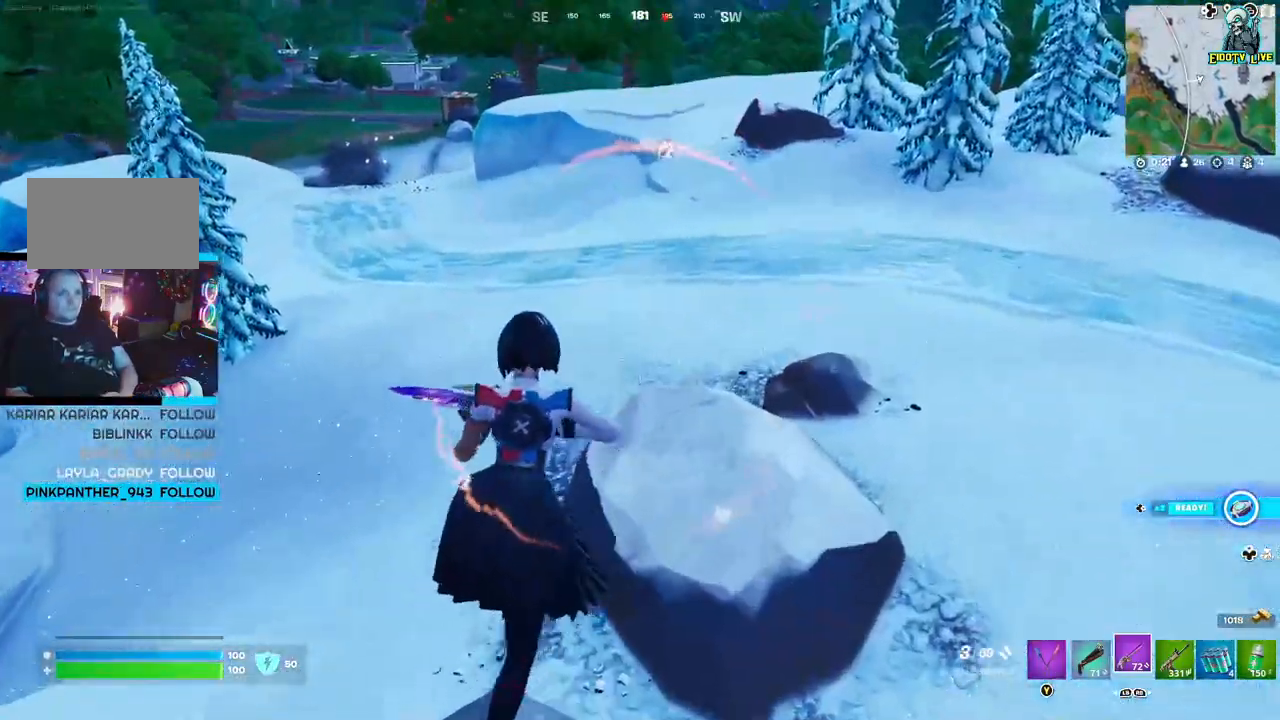
{"dt_ms": 500, "buttons": [], "left_stick": "up-right", "right_stick": "up-right", "events": [[67, "right_stick", "right"], [100, "left_stick", "right"], [283, "left_stick", "up-right"], [367, "right_stick", "up-right"]]}
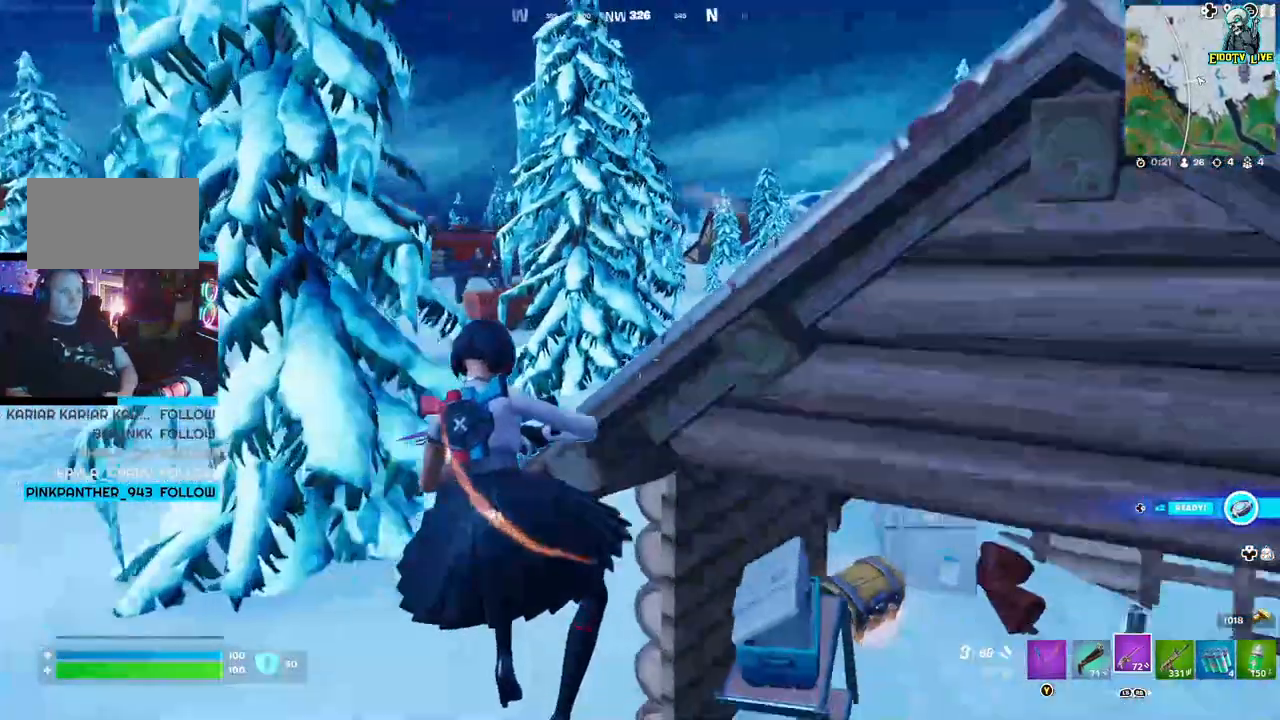
{"dt_ms": 1000, "buttons": ["L3"], "left_stick": "up-right", "right_stick": "center"}
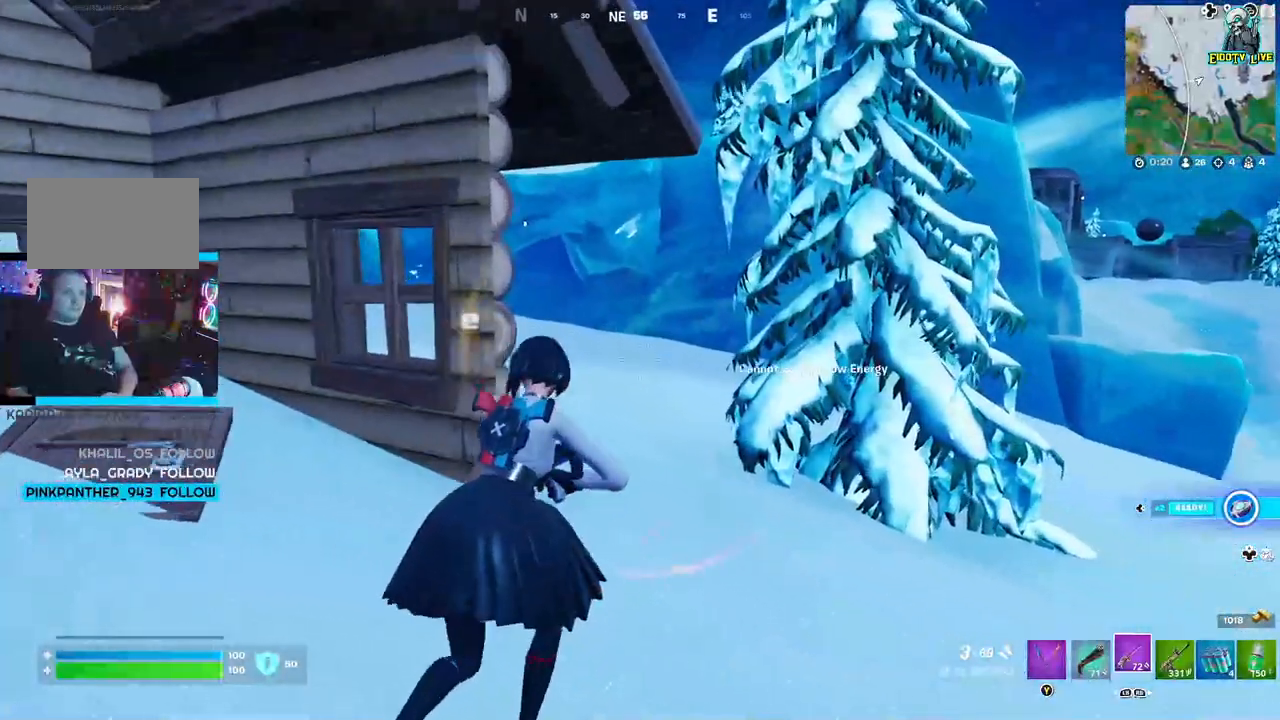
{"dt_ms": 500, "buttons": [], "left_stick": "up-right", "right_stick": "left", "events": [[183, "L3", "up"], [500, "right_stick", "left"]]}
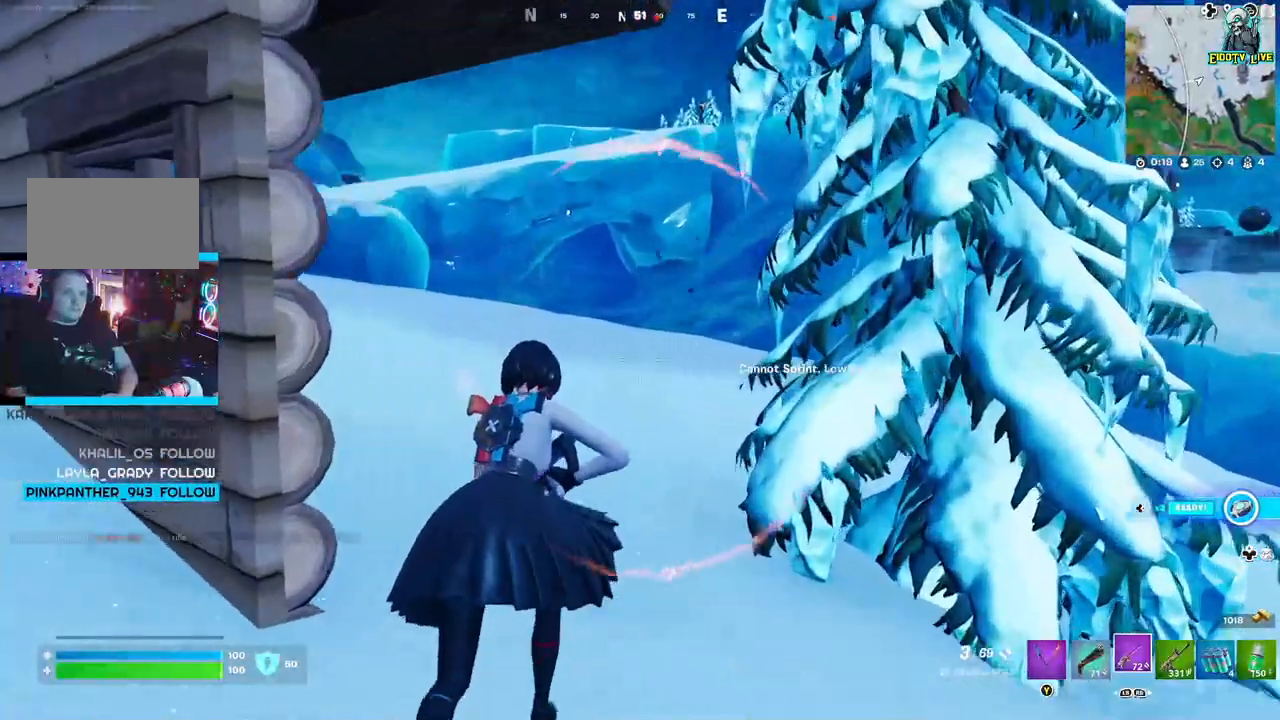
{"dt_ms": 500, "buttons": [], "left_stick": "up-left", "right_stick": "center"}
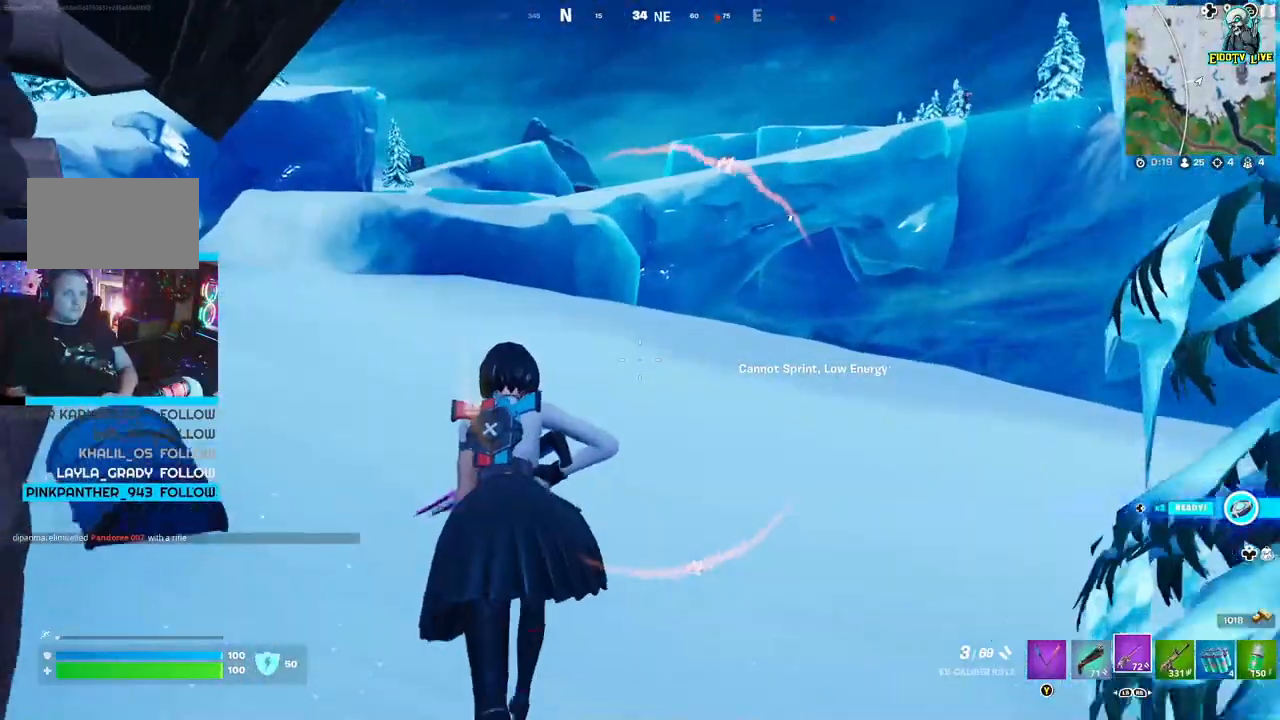
{"dt_ms": 500, "buttons": [], "left_stick": "up-left", "right_stick": "center", "events": [[233, "A", "down"], [367, "A", "up"]]}
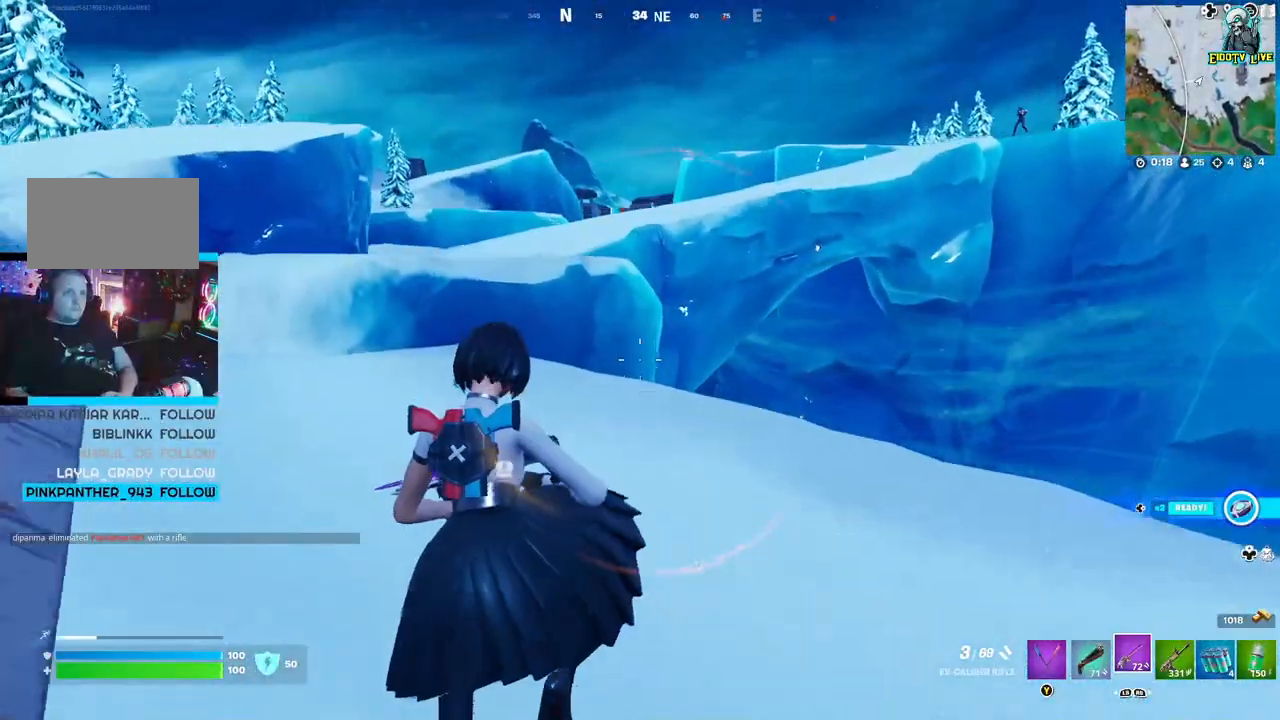
{"dt_ms": 500, "buttons": ["L2"], "left_stick": "up-left", "right_stick": "center", "events": [[50, "right_stick", "right"], [217, "right_stick", "center"], [400, "L2", "down"]]}
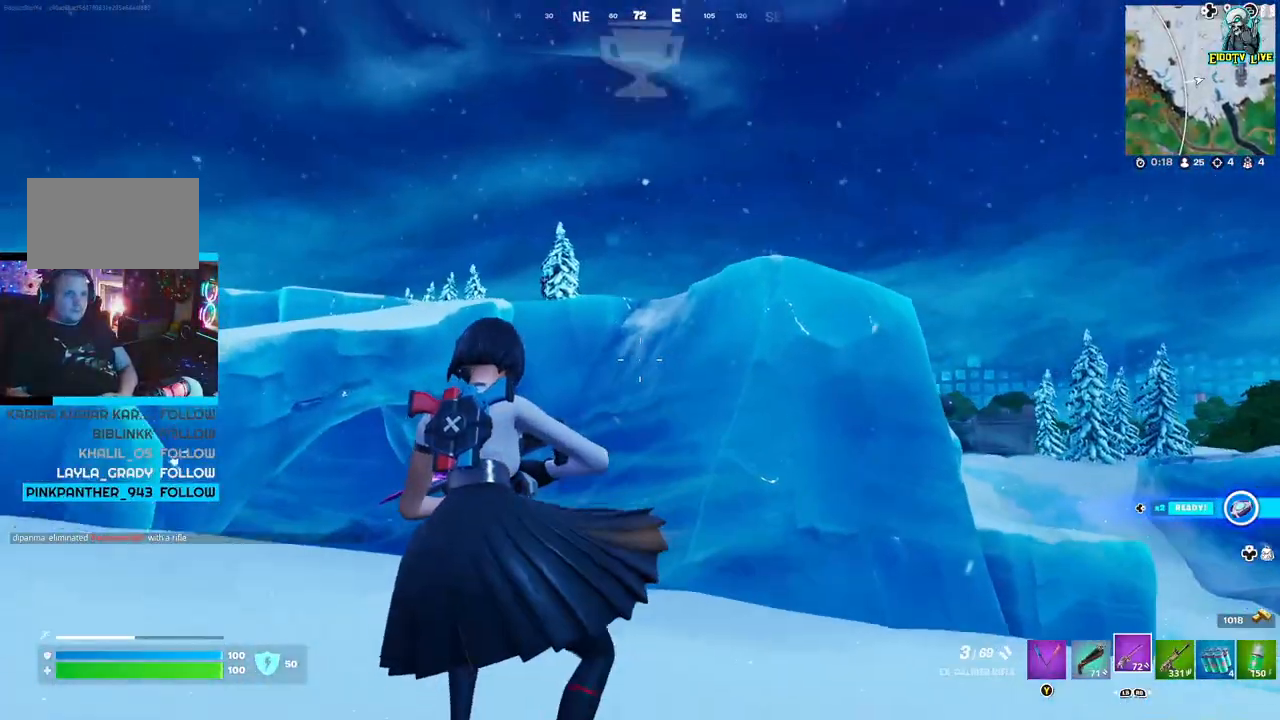
{"dt_ms": 500, "buttons": ["L2"], "left_stick": "up-left", "right_stick": "down-right", "events": [[117, "right_stick", "up-left"], [250, "right_stick", "center"], [367, "right_stick", "down-right"]]}
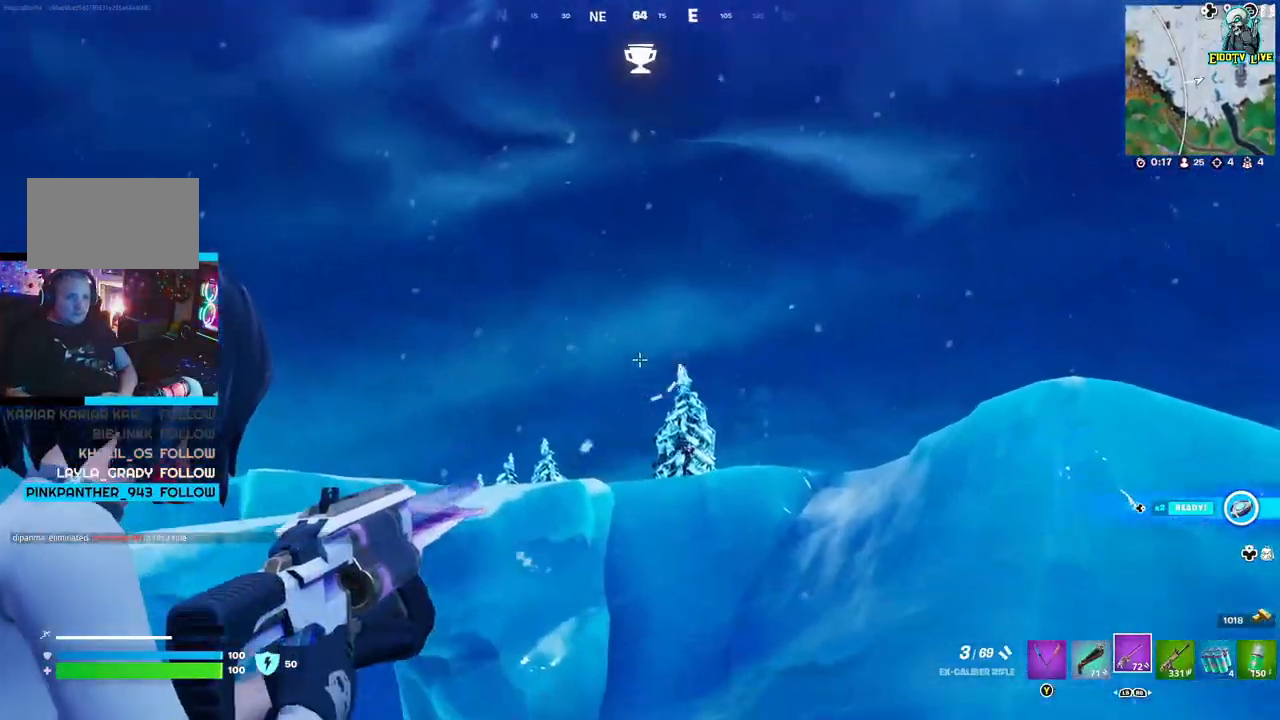
{"dt_ms": 500, "buttons": ["L2"], "left_stick": "up-left", "right_stick": "down-right", "events": [[67, "right_stick", "center"], [250, "right_stick", "down-right"]]}
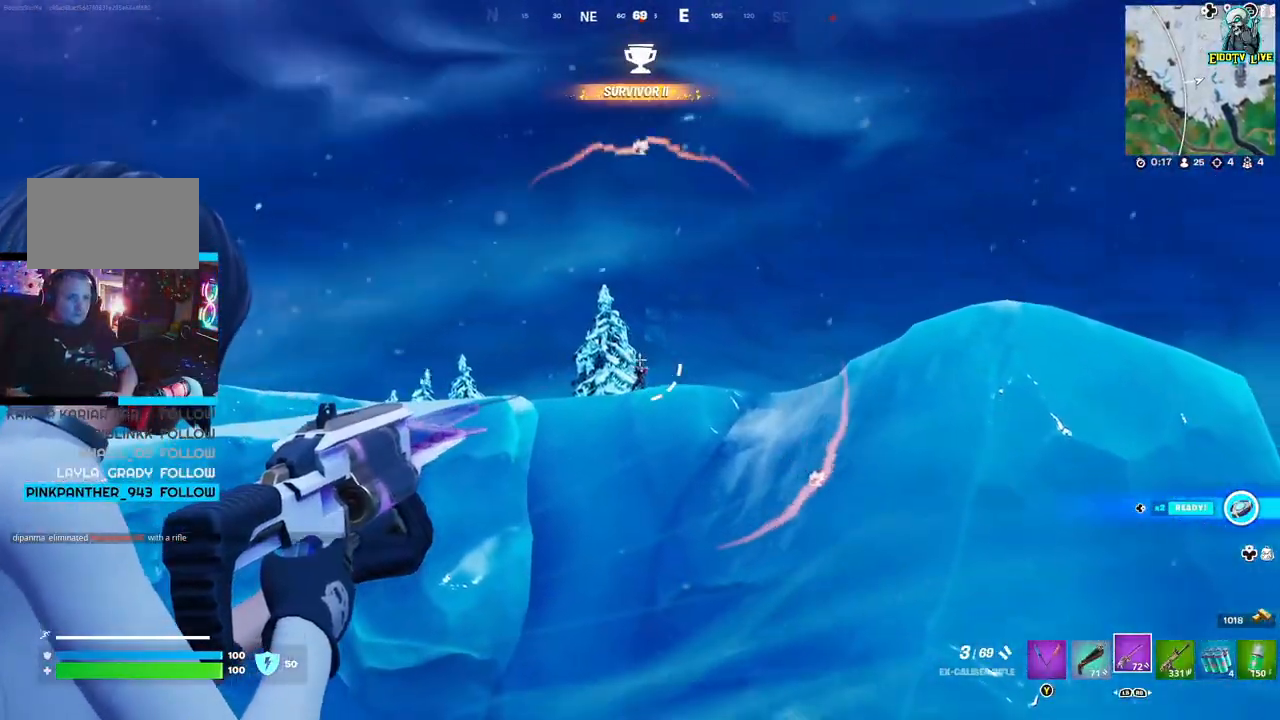
{"dt_ms": 500, "buttons": ["L2"], "left_stick": "up-left", "right_stick": "center", "events": [[117, "R2", "down"], [200, "R2", "up"], [200, "right_stick", "center"]]}
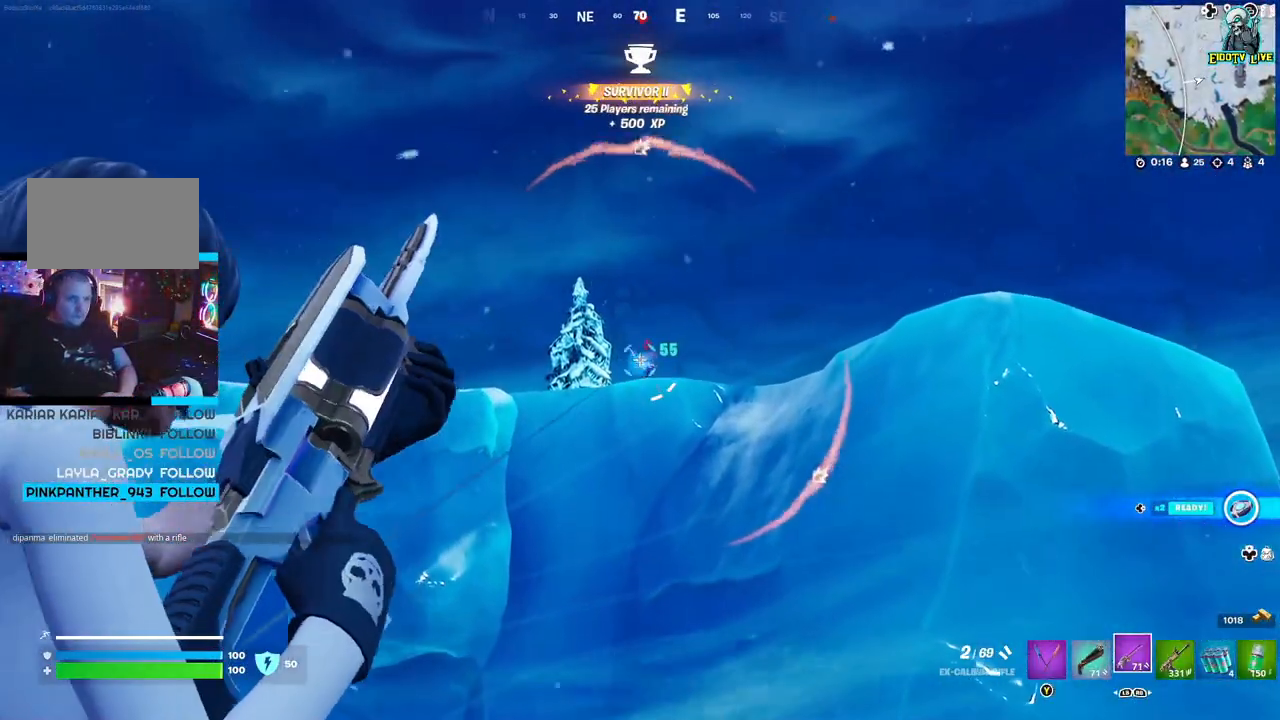
{"dt_ms": 500, "buttons": ["A"], "left_stick": "left", "right_stick": "center", "events": [[183, "L2", "up"], [350, "left_stick", "left"], [383, "A", "down"]]}
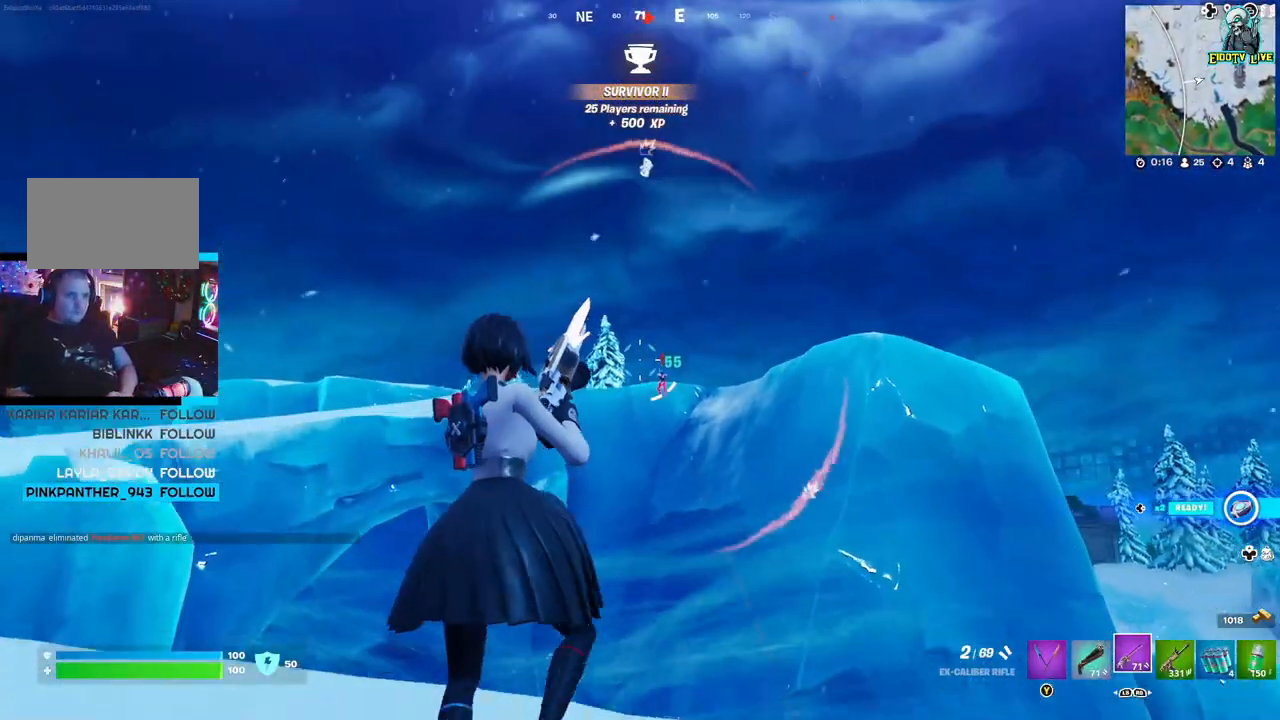
{"dt_ms": 500, "buttons": [], "left_stick": "down-left", "right_stick": "center", "events": [[17, "A", "up"], [133, "left_stick", "center"], [217, "left_stick", "down-left"]]}
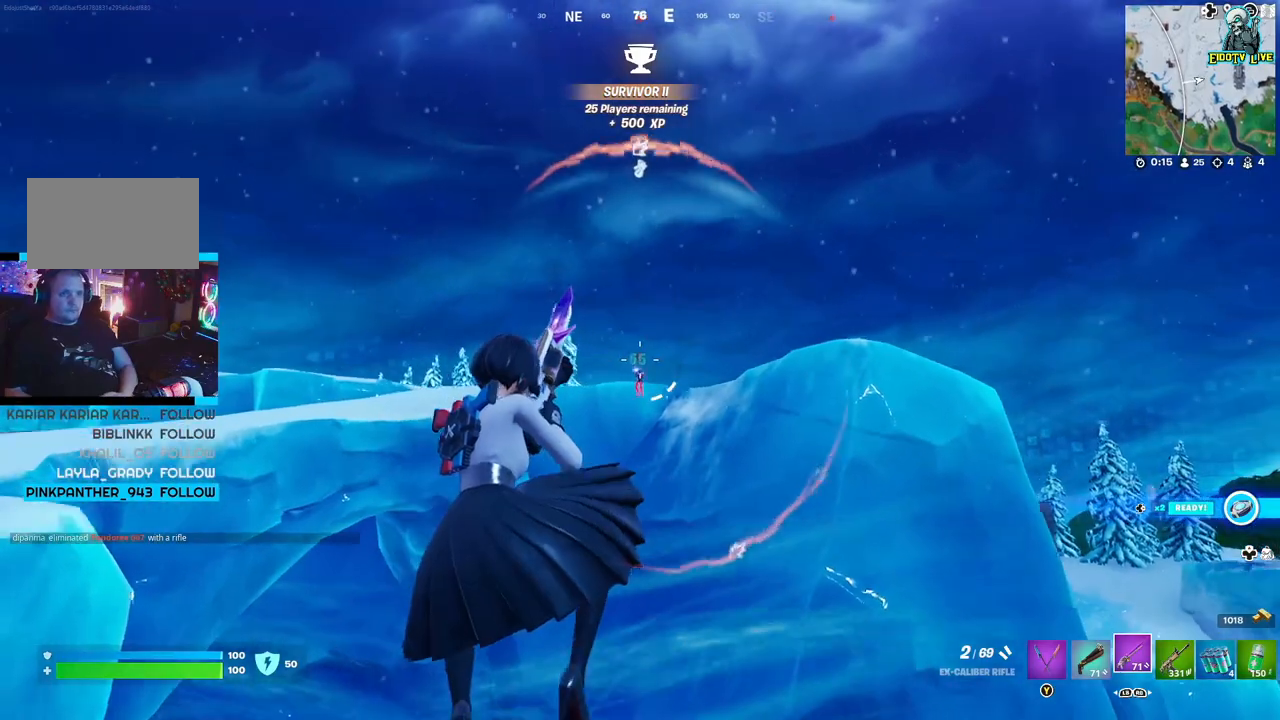
{"dt_ms": 500, "buttons": ["L2"], "left_stick": "down-right", "right_stick": "center", "events": [[100, "L2", "down"], [467, "left_stick", "down-right"]]}
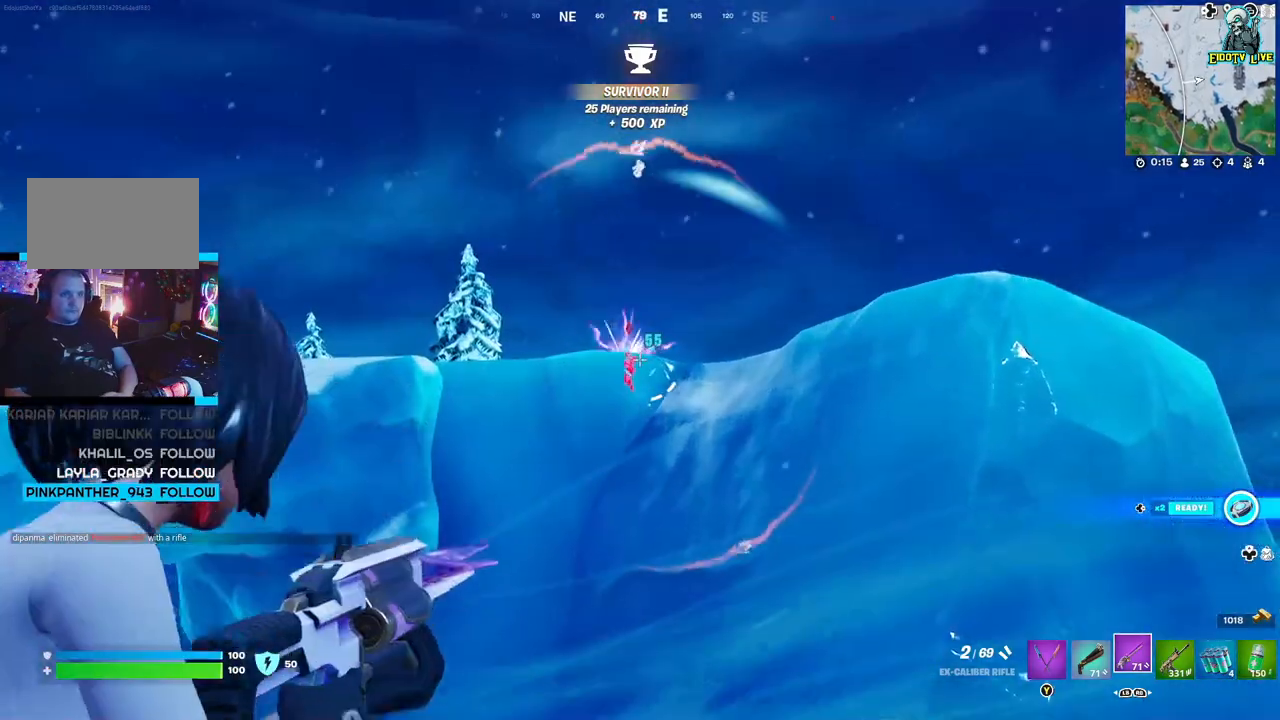
{"dt_ms": 500, "buttons": ["L2"], "left_stick": "down-left", "right_stick": "center", "events": [[67, "left_stick", "down-left"]]}
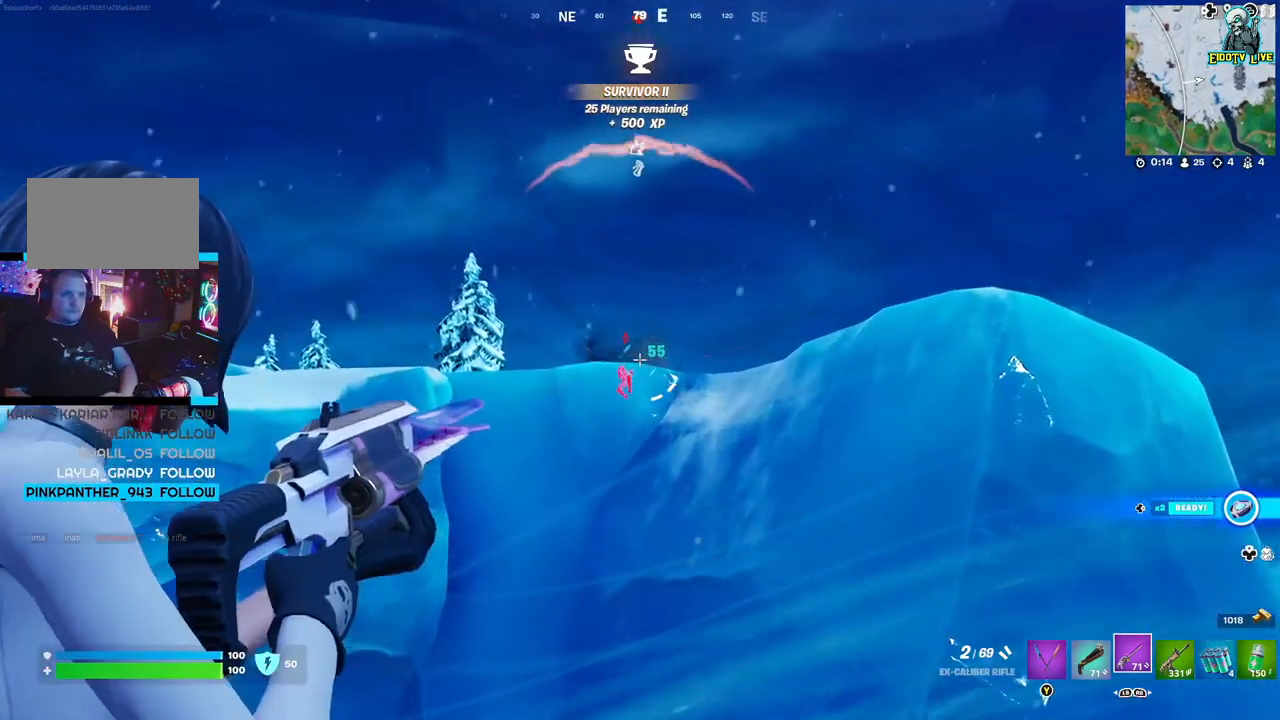
{"dt_ms": 500, "buttons": ["L2", "R2"], "left_stick": "down", "right_stick": "center", "events": [[367, "left_stick", "down"], [383, "R2", "down"]]}
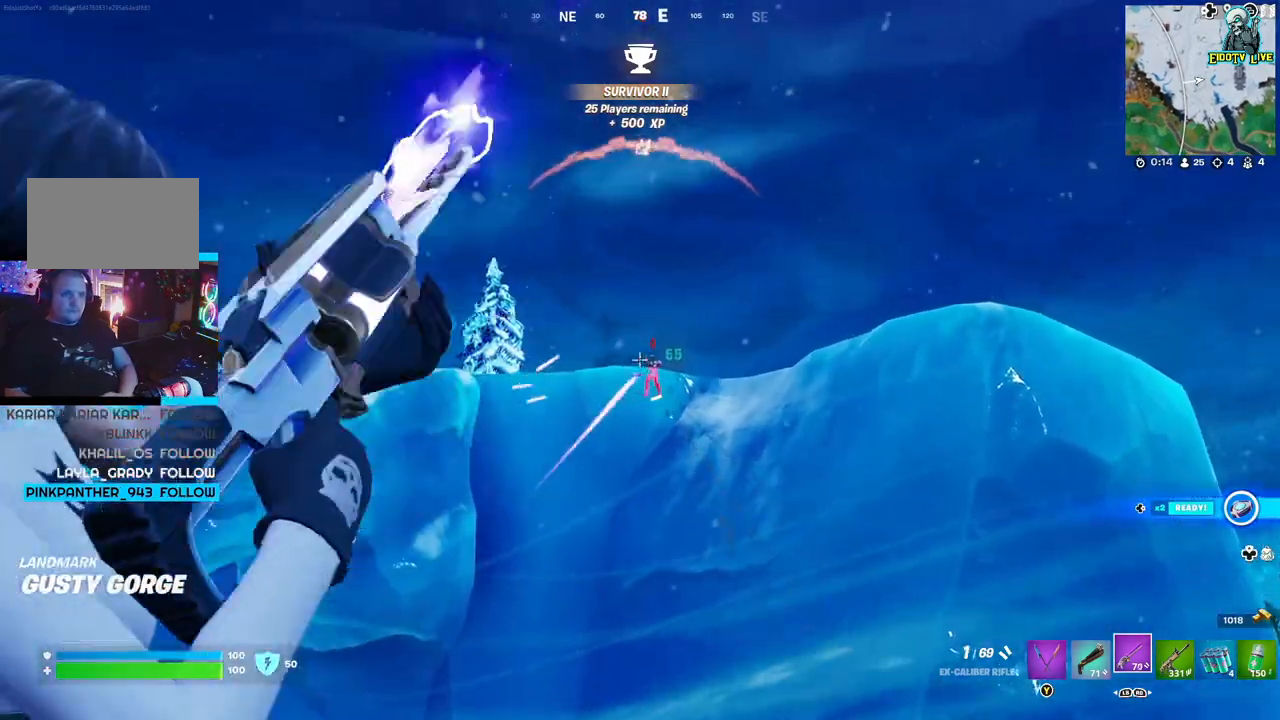
{"dt_ms": 500, "buttons": [], "left_stick": "right", "right_stick": "center", "events": [[17, "R2", "up"], [183, "L2", "up"], [183, "left_stick", "down-right"], [300, "A", "down"], [400, "left_stick", "right"], [433, "A", "up"]]}
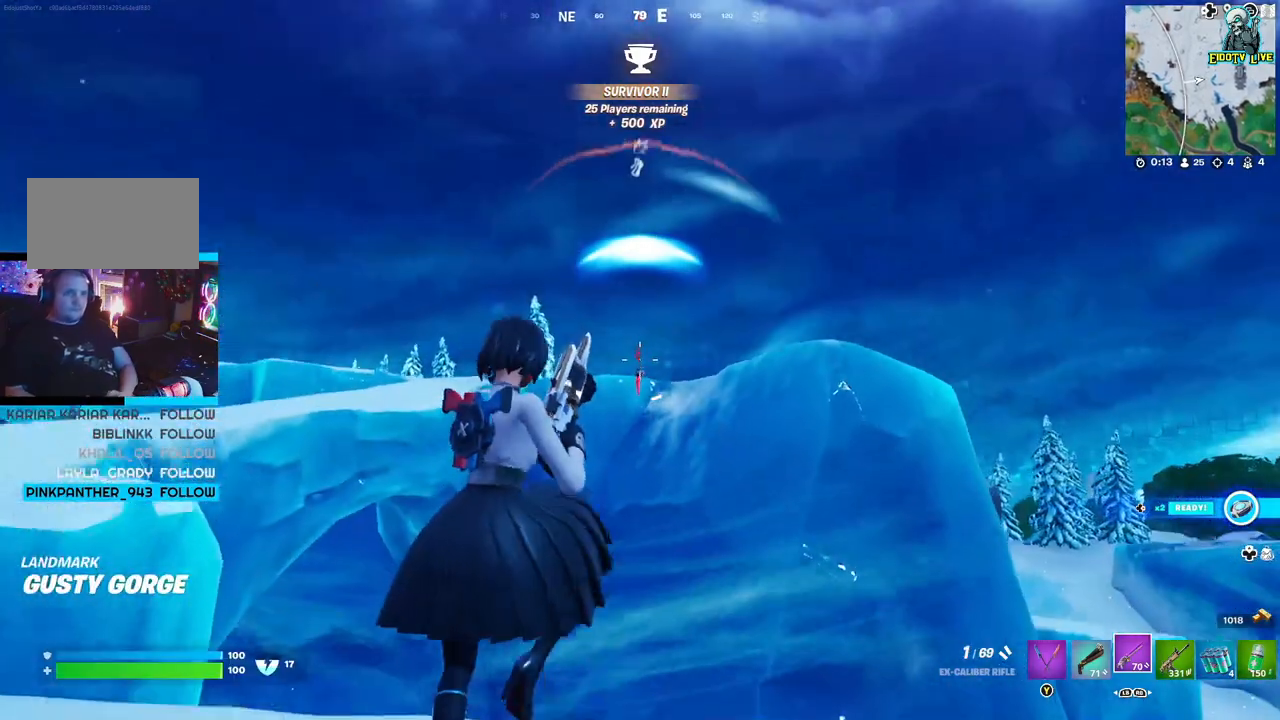
{"dt_ms": 500, "buttons": [], "left_stick": "down-left", "right_stick": "center", "events": [[133, "left_stick", "down-left"]]}
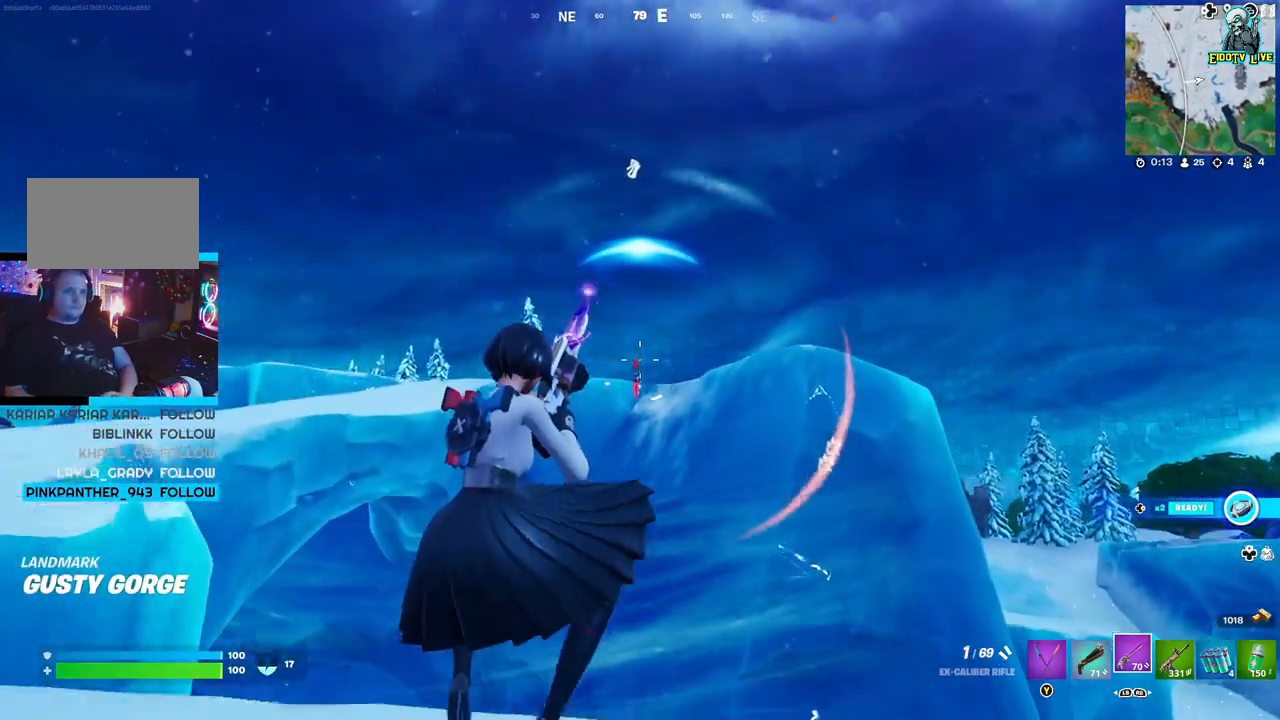
{"dt_ms": 500, "buttons": [], "left_stick": "left", "right_stick": "center", "events": [[183, "left_stick", "left"], [300, "A", "down"], [450, "A", "up"]]}